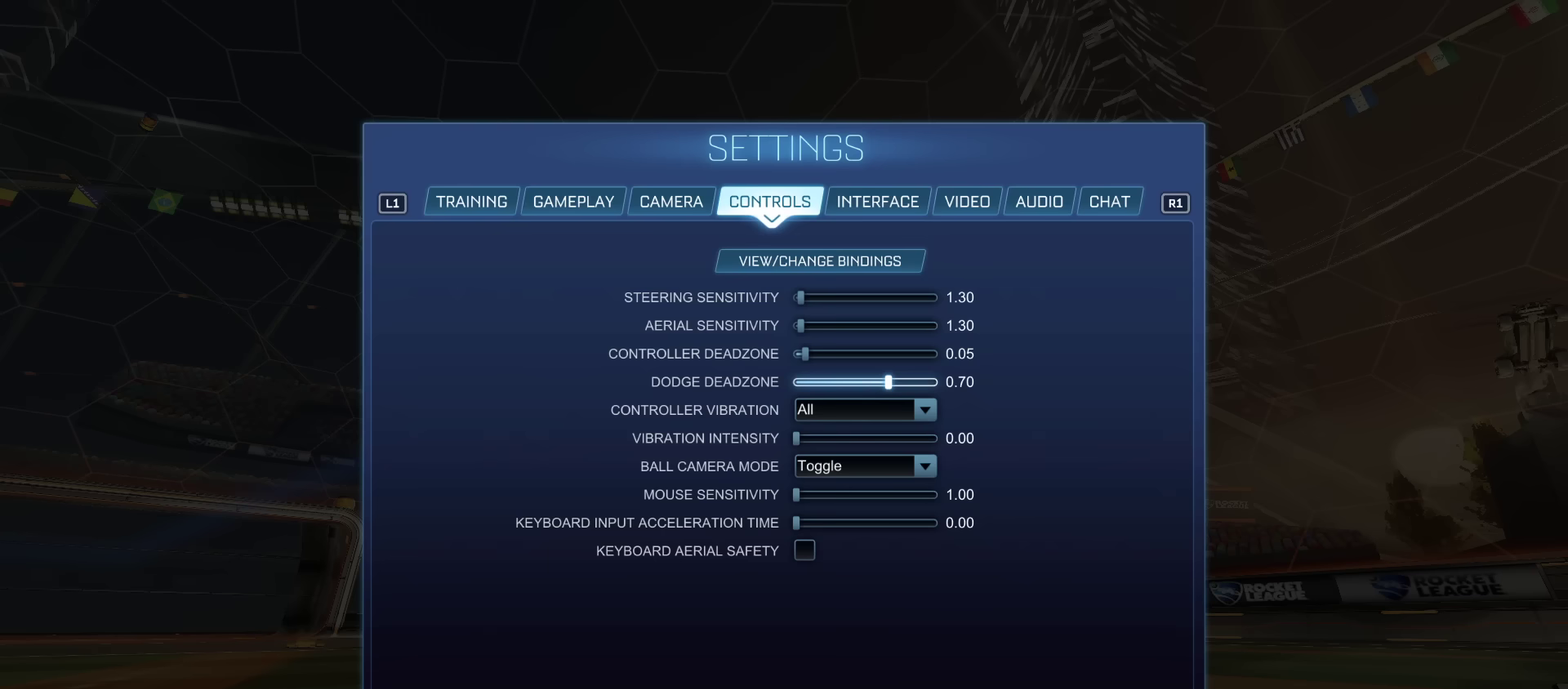
Gameplay with a controller (PlayStation layout); each line is a JSON object with the inputs held at the frame after it (dt_ms = milliseconds from this image to that frame). "events" lists button and stick changes between this image and that frame as [ms after this image, input, new state], when the widget could be followed in between. Not read: L3 R1 R3.
{"dt_ms": 300, "buttons": [], "left_stick": "up", "right_stick": "center", "events": [[134, "left_stick", "up"]]}
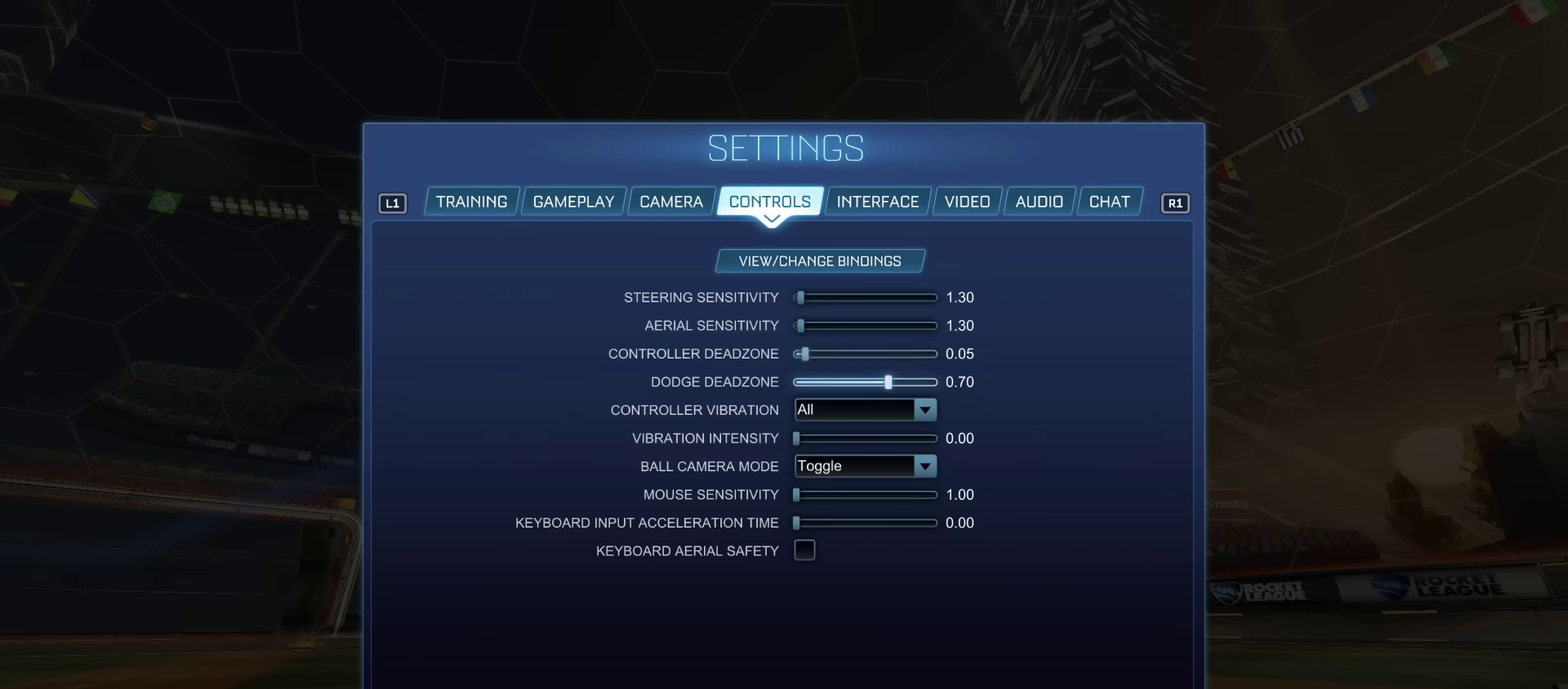
{"dt_ms": 801, "buttons": [], "left_stick": "up-right", "right_stick": "center", "events": [[84, "left_stick", "center"], [234, "left_stick", "up"], [417, "left_stick", "center"], [734, "left_stick", "up"], [801, "left_stick", "up-right"]]}
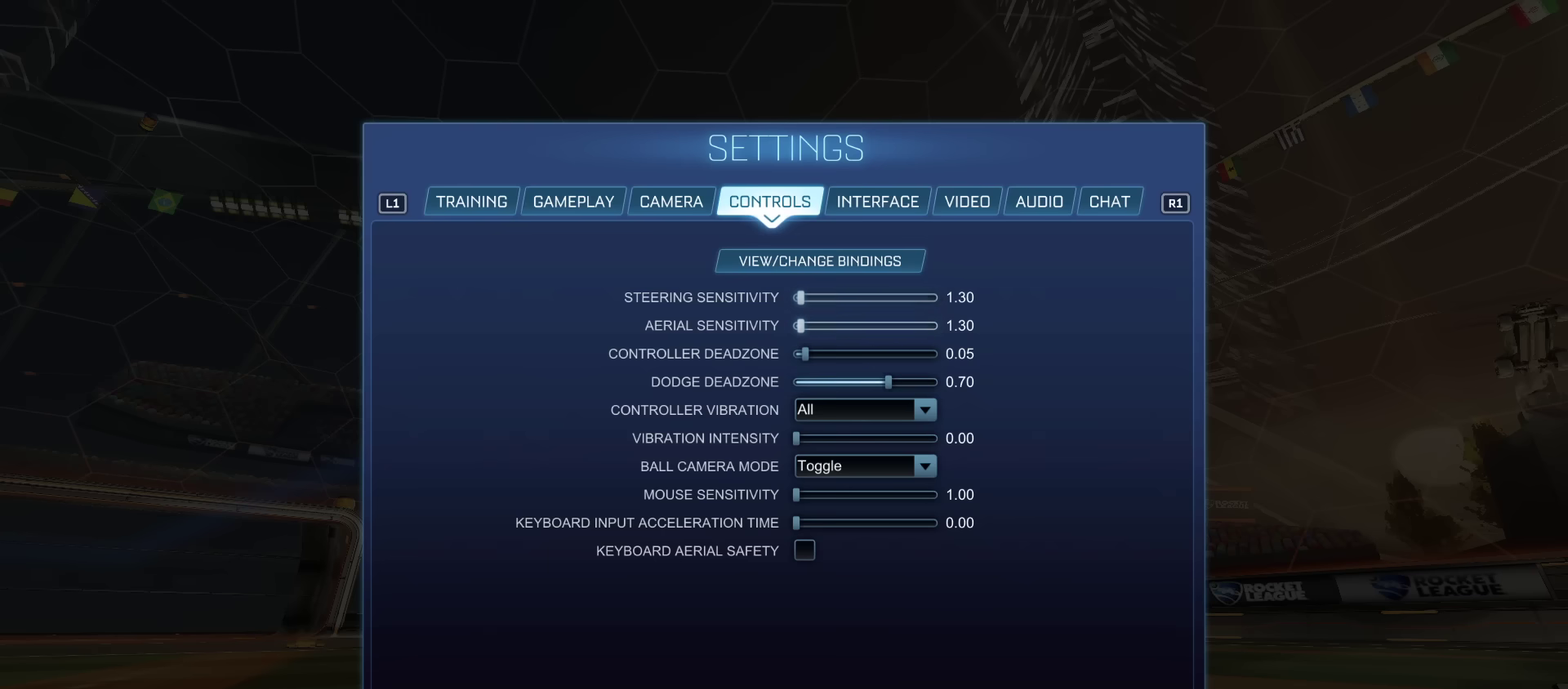
{"dt_ms": 401, "buttons": [], "left_stick": "center", "right_stick": "center", "events": [[167, "left_stick", "center"]]}
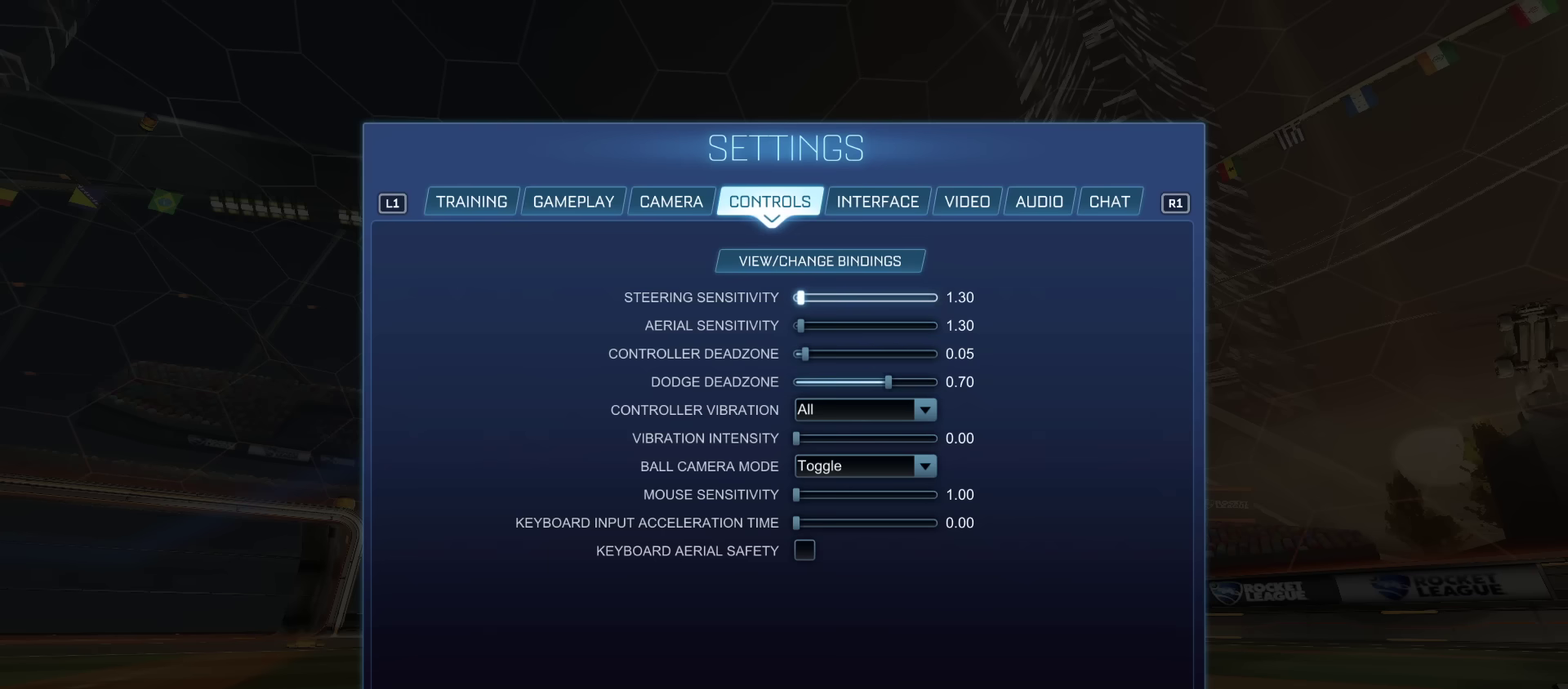
{"dt_ms": 500, "buttons": [], "left_stick": "center", "right_stick": "center", "events": []}
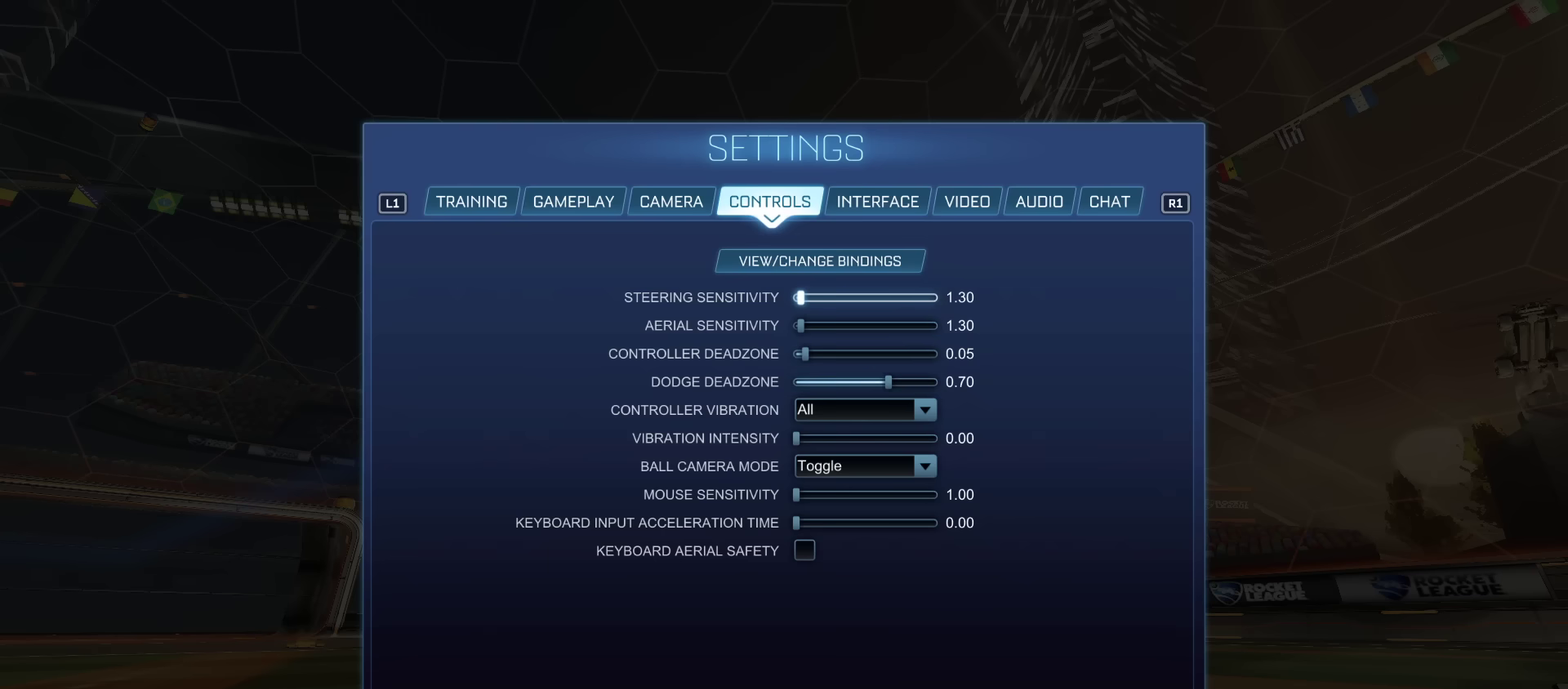
{"dt_ms": 501, "buttons": [], "left_stick": "center", "right_stick": "center", "events": []}
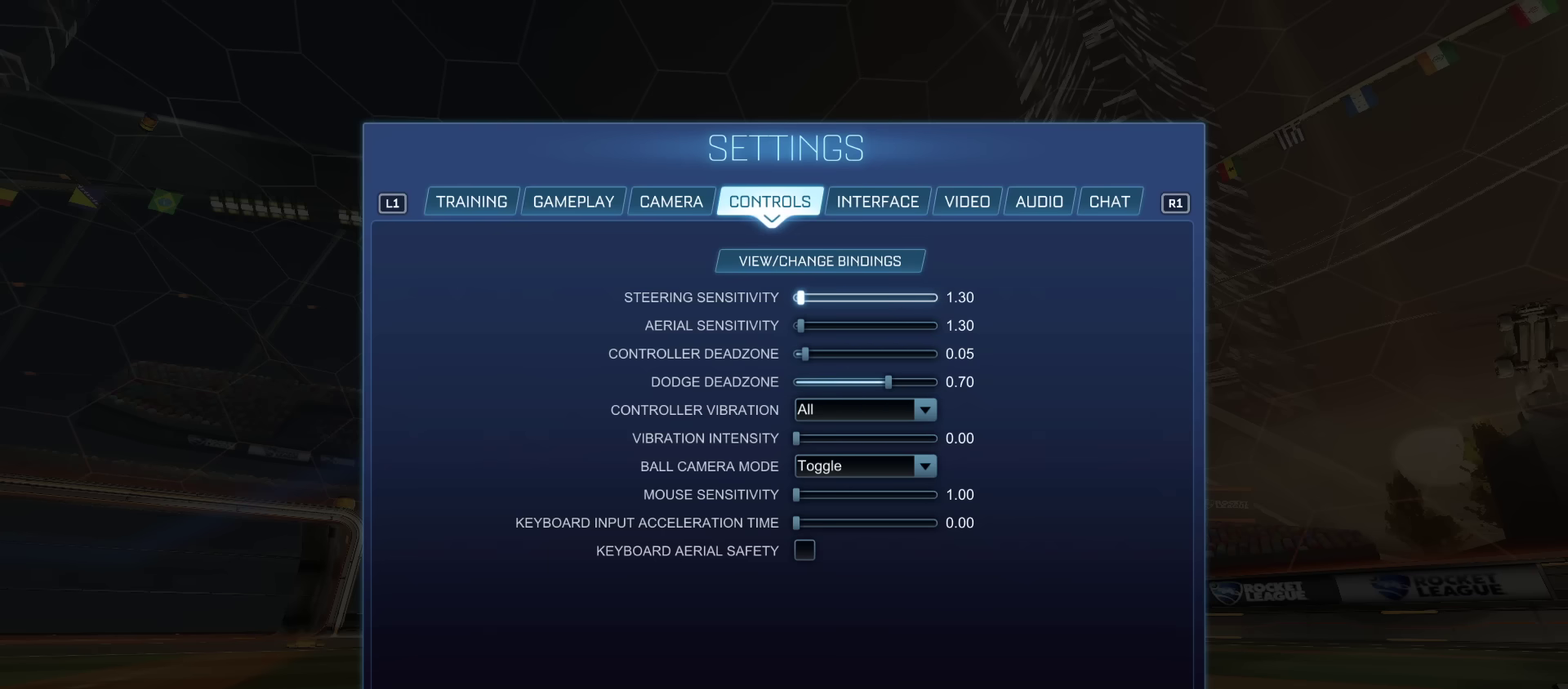
{"dt_ms": 300, "buttons": [], "left_stick": "center", "right_stick": "center", "events": []}
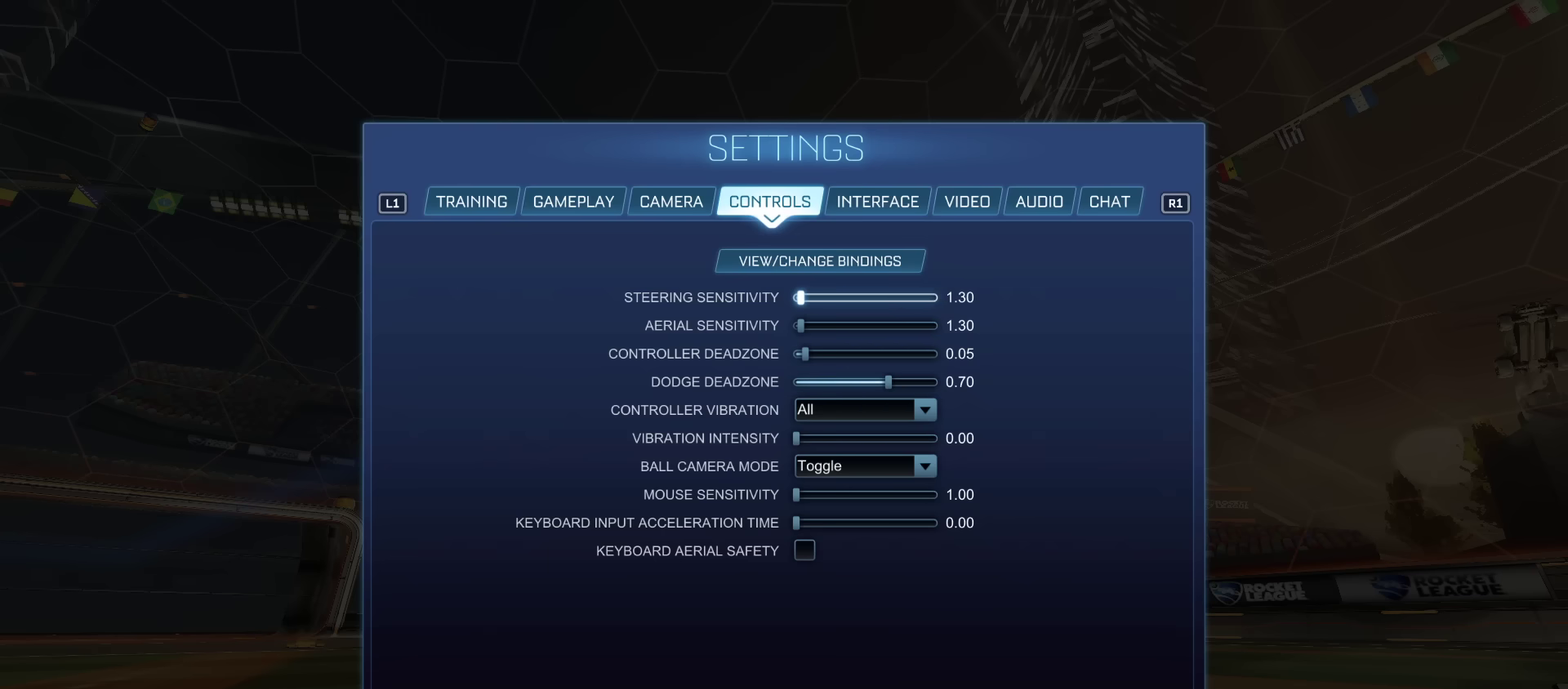
{"dt_ms": 684, "buttons": [], "left_stick": "down", "right_stick": "center", "events": [[150, "left_stick", "down"], [384, "left_stick", "center"], [517, "left_stick", "down"]]}
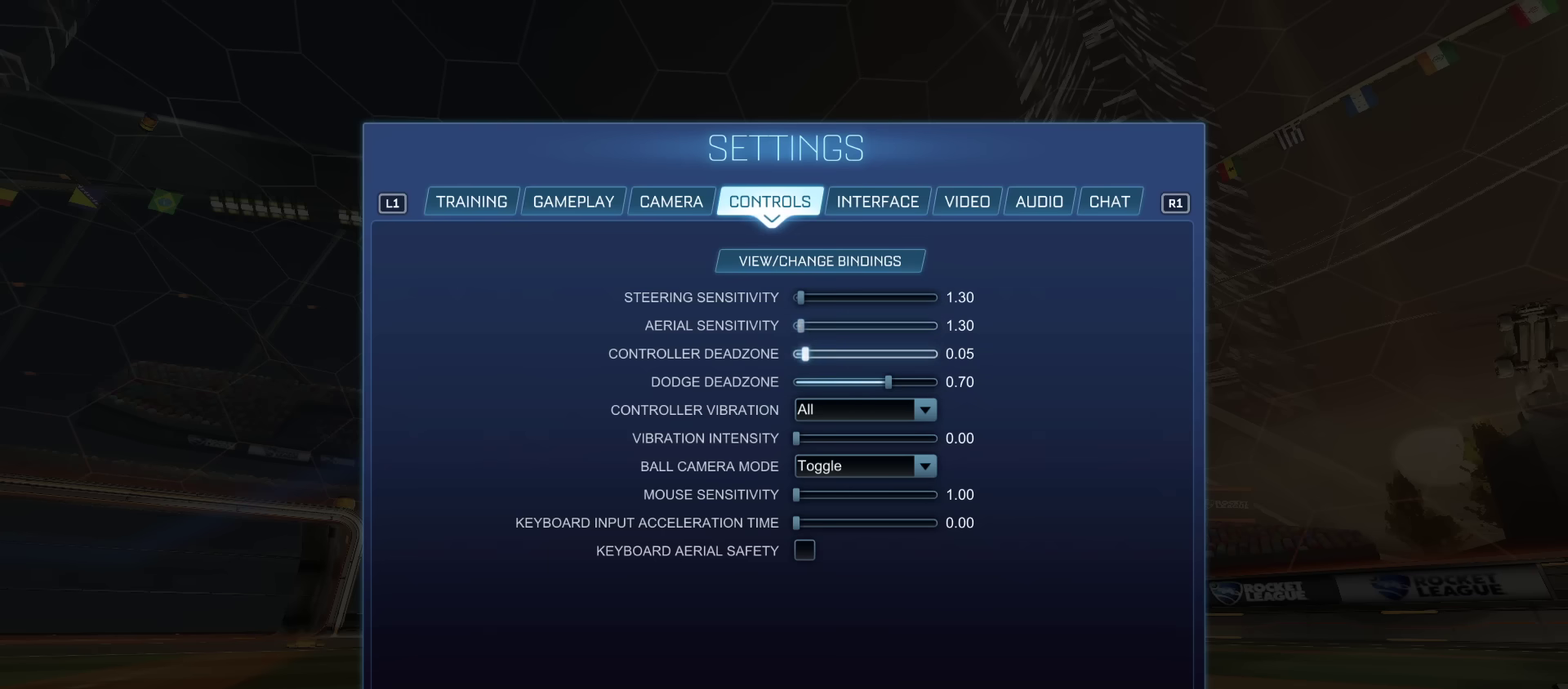
{"dt_ms": 500, "buttons": [], "left_stick": "center", "right_stick": "center", "events": [[50, "left_stick", "center"]]}
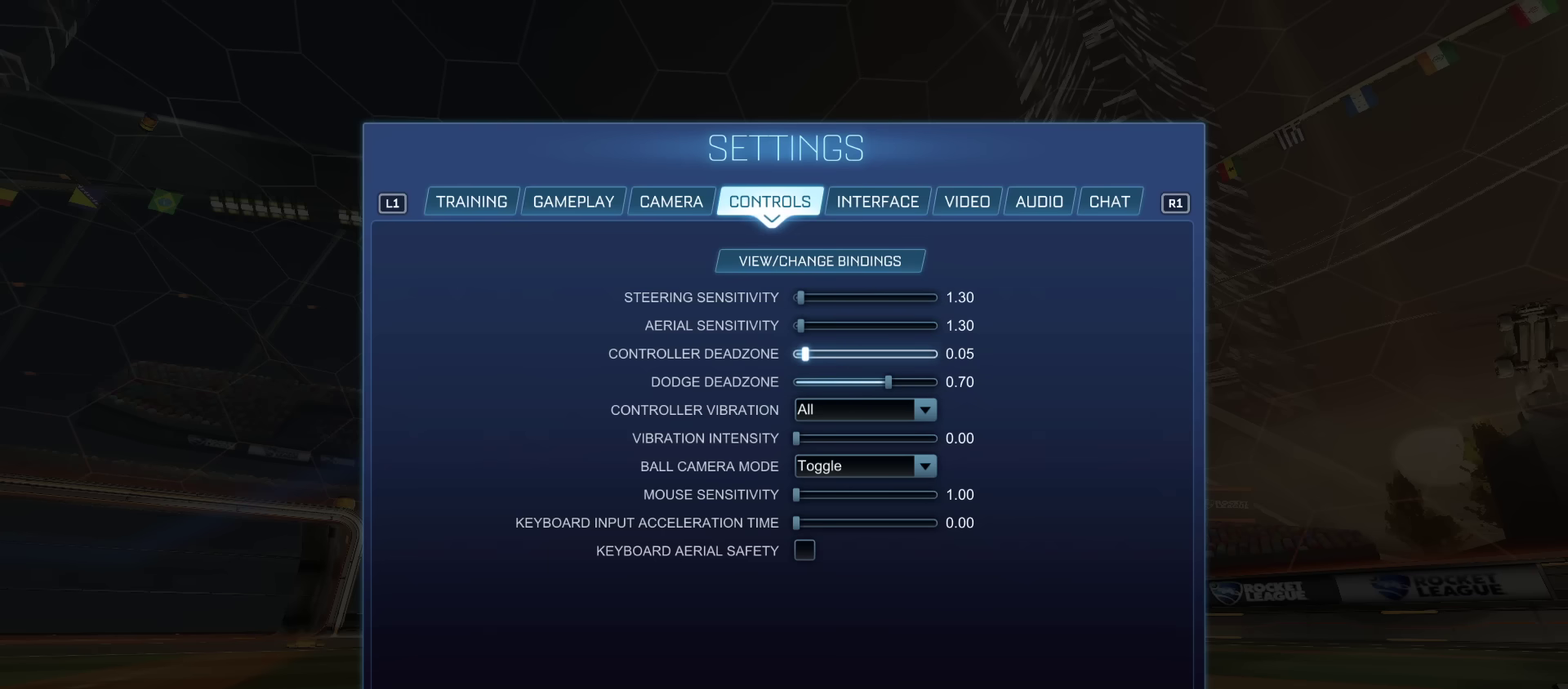
{"dt_ms": 501, "buttons": [], "left_stick": "center", "right_stick": "center", "events": [[267, "left_stick", "down"], [434, "left_stick", "center"]]}
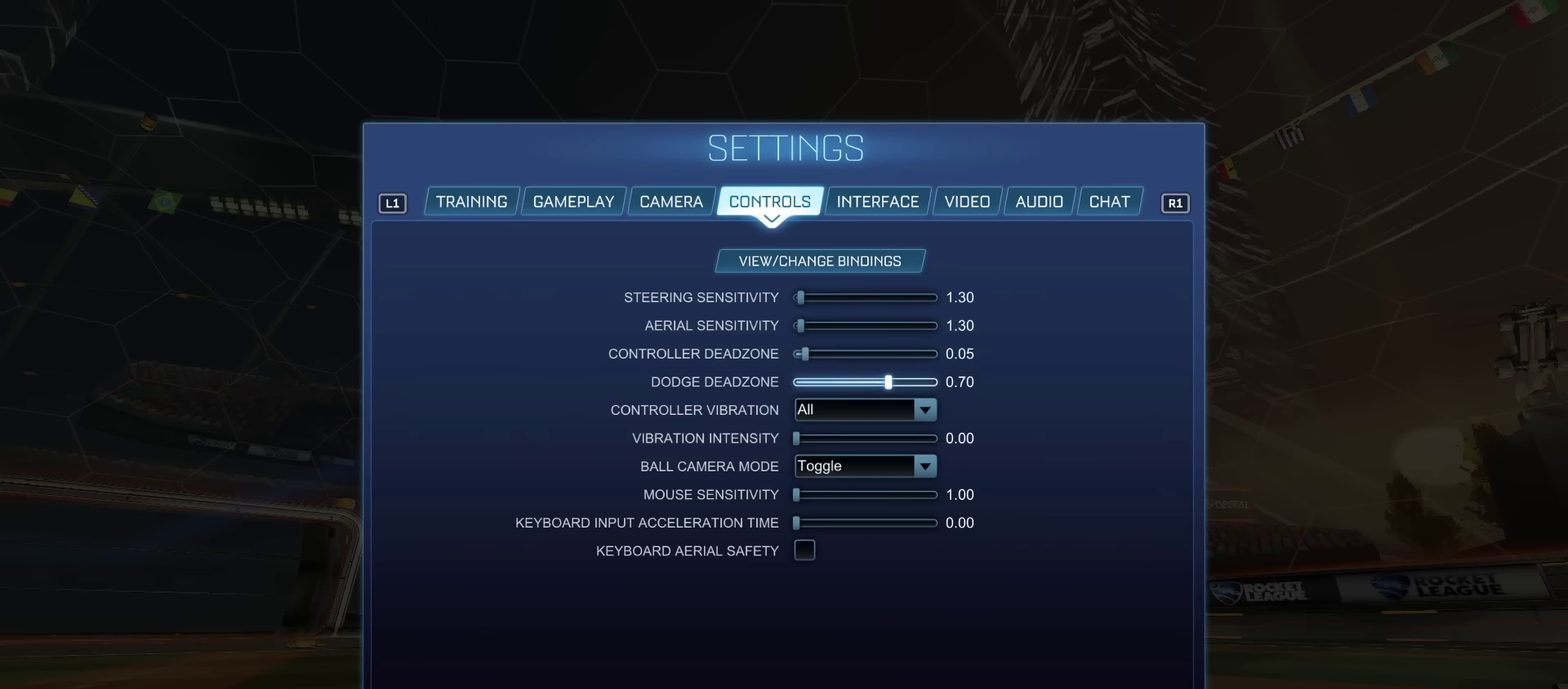
{"dt_ms": 601, "buttons": [], "left_stick": "up", "right_stick": "center", "events": [[534, "left_stick", "up"]]}
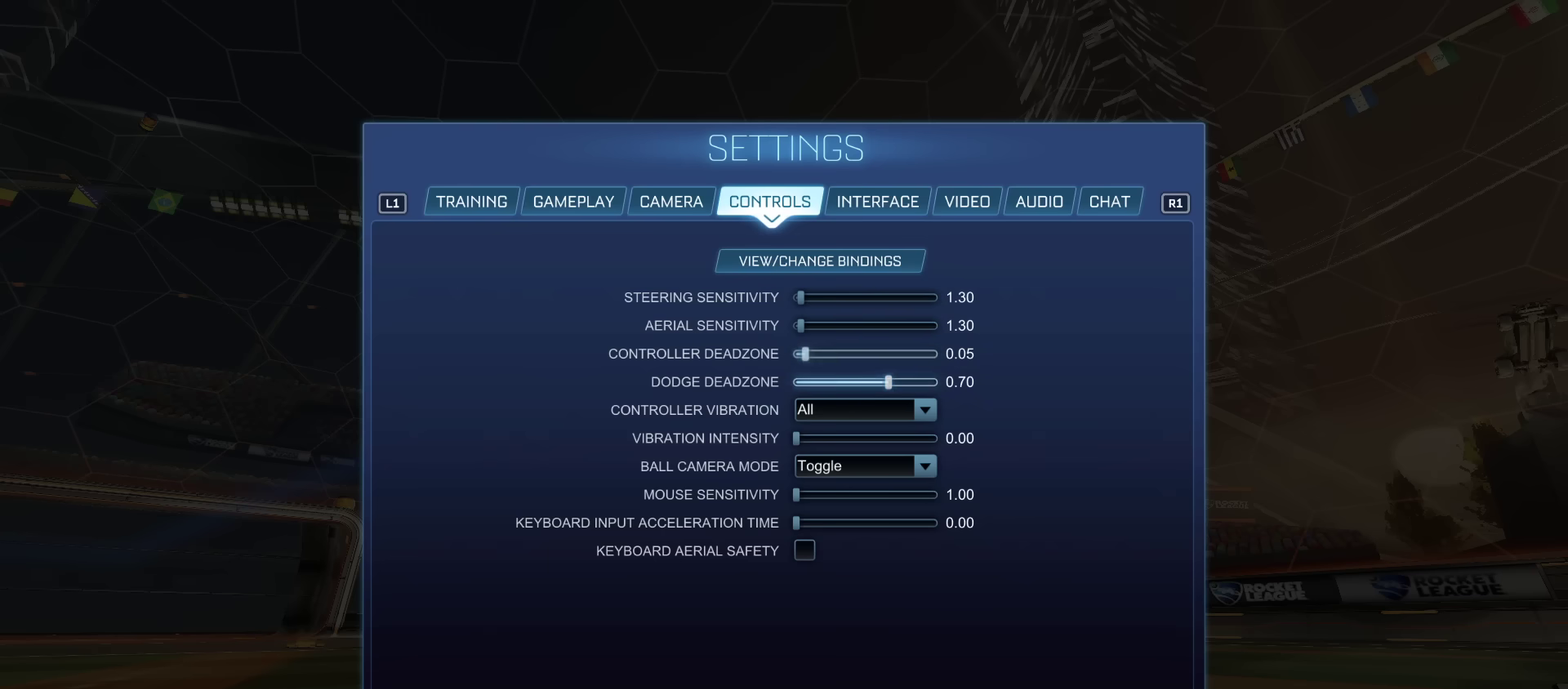
{"dt_ms": 400, "buttons": [], "left_stick": "center", "right_stick": "center", "events": [[166, "left_stick", "up-left"], [216, "left_stick", "center"]]}
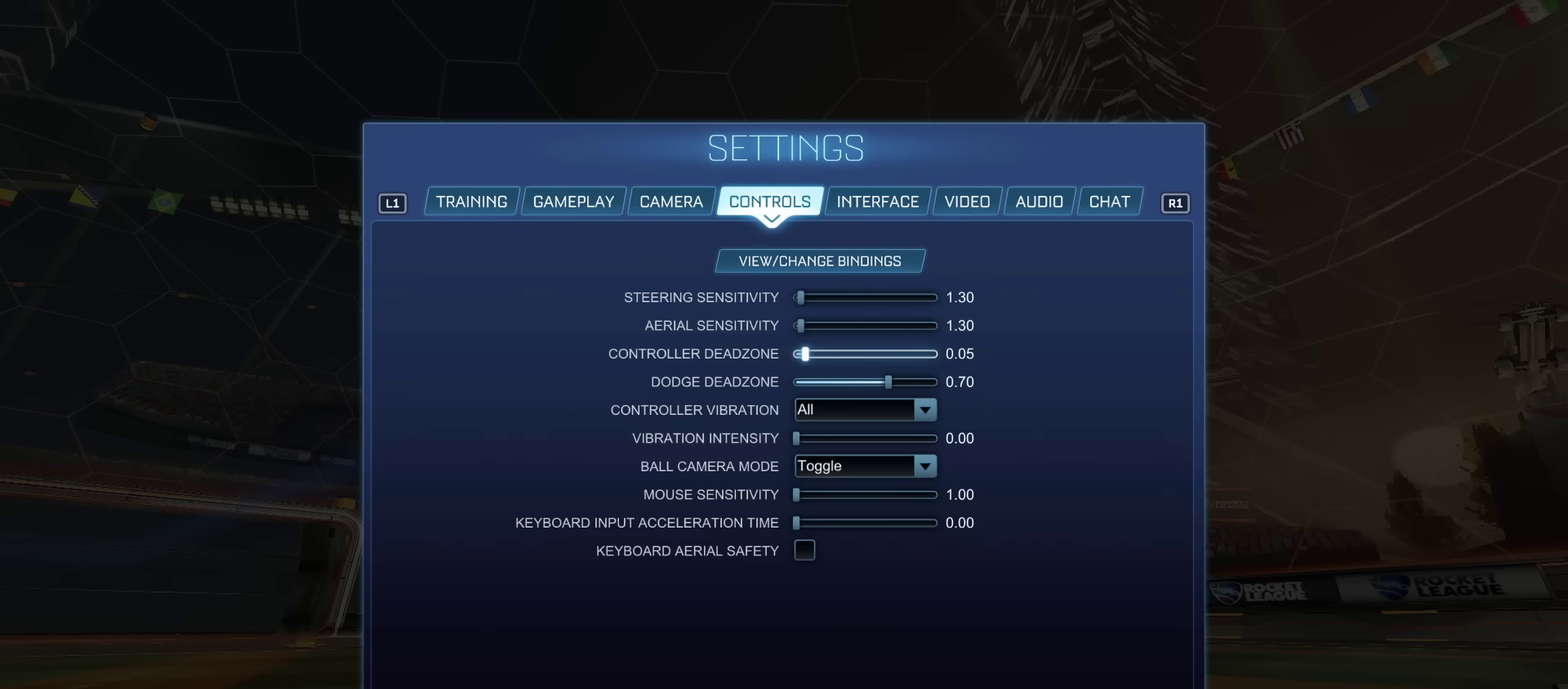
{"dt_ms": 500, "buttons": [], "left_stick": "up", "right_stick": "center", "events": [[67, "left_stick", "up"]]}
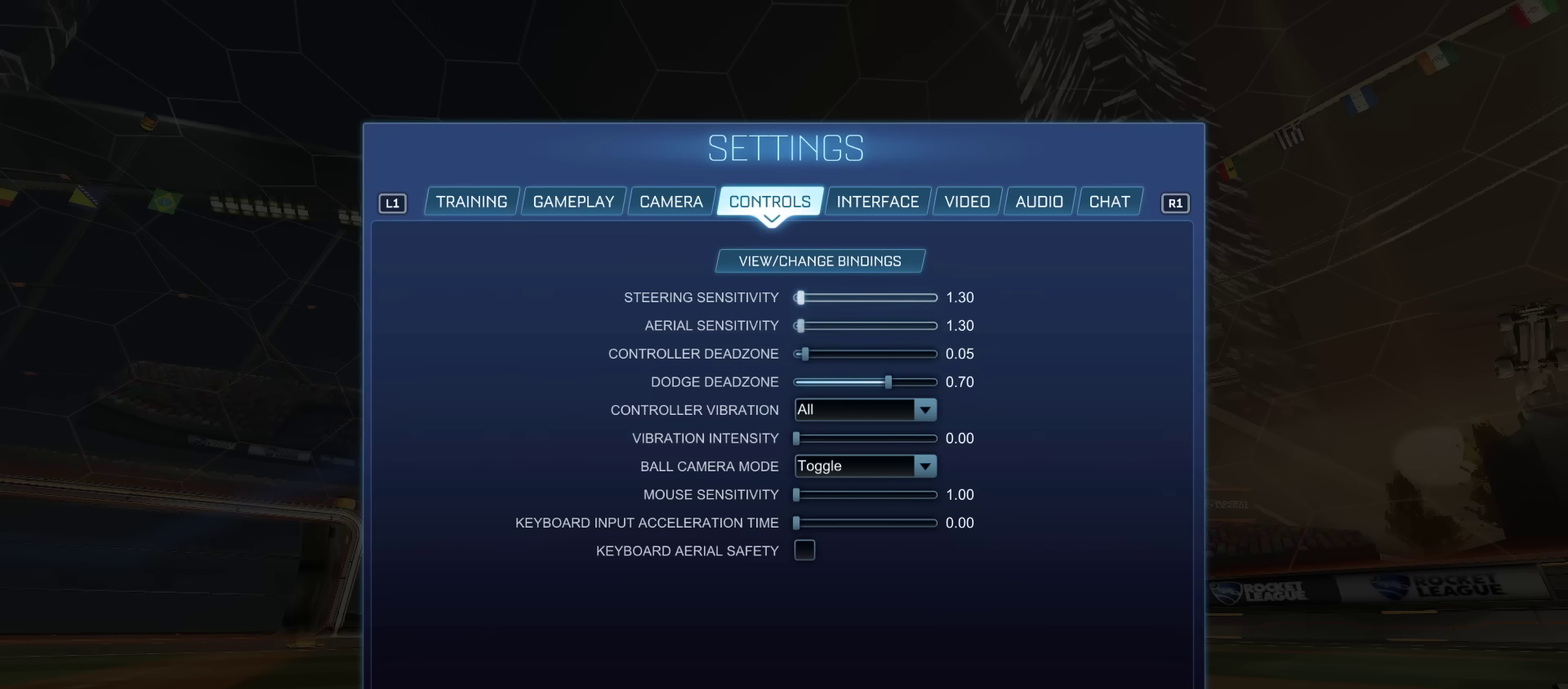
{"dt_ms": 501, "buttons": [], "left_stick": "center", "right_stick": "center", "events": [[134, "left_stick", "center"]]}